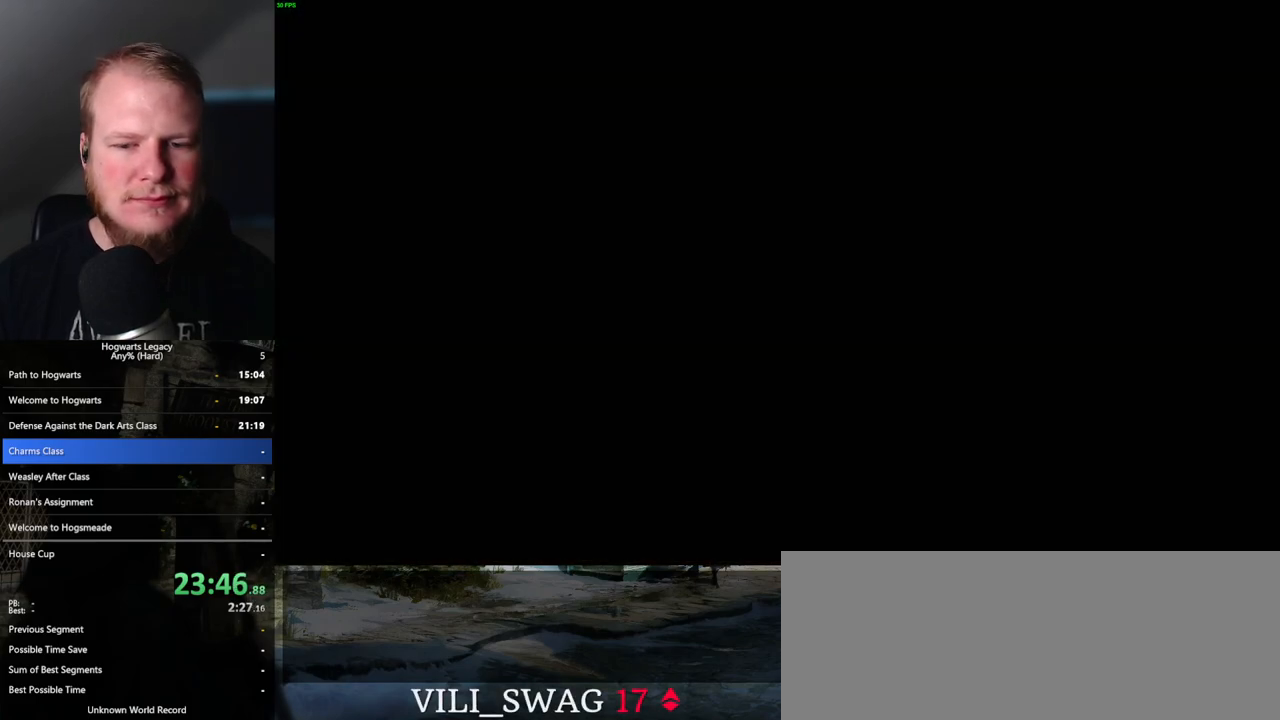
Gameplay with keyboard and mouse; each line is a JSON object with the keys and mouse buttons held at the frame after it. "events" lists presses ("down") and releases ("up") of ".", "/", "0", "1", "2", "3", "4", "5", "6", "7", "8", "9", "a", "alt_l", "alt_r", "b", "backslash", "backspace", "c", "caps_lock", "comma", "ctrl_l", "ctrl_r", "d", "e", "equals", "escape", "f", "f1", "f10", "f11", "f12", "f2", "f3", "f4", "f5", "f6", "f7", "f8", "f9", "g", "h", "i", "j", "k", "l", "lbracket", "m", "minus", "n", "o", "p", "q", "quote", "r", "rbracket", "return", "s", "semicolon", "shift_l", "shift_r", "space", "super", "t", "tab", "tilde", "u", "v", "w", "x", "y", "z", "mouse_left", "mouse_wheel", "mouse_right", "mouse_mb4" and "mouse_mb5" between this image and that frame as [ms after this image, input, new state], when the widget could be followed in between. "mouse_left", "mouse_wheel", "mouse_right", "mouse_mb4", "mouse_mb5" = the "left", "wheel", "right", "mb4", "mb5" buttons of the "mouse" list. No other keys are recorded. "wheel" means that the mouse wheel is clicked or scrolled. Mouse movement is not recorded.
{"keys": ["q"], "mouse": [], "events": [[500, "q", "down"]]}
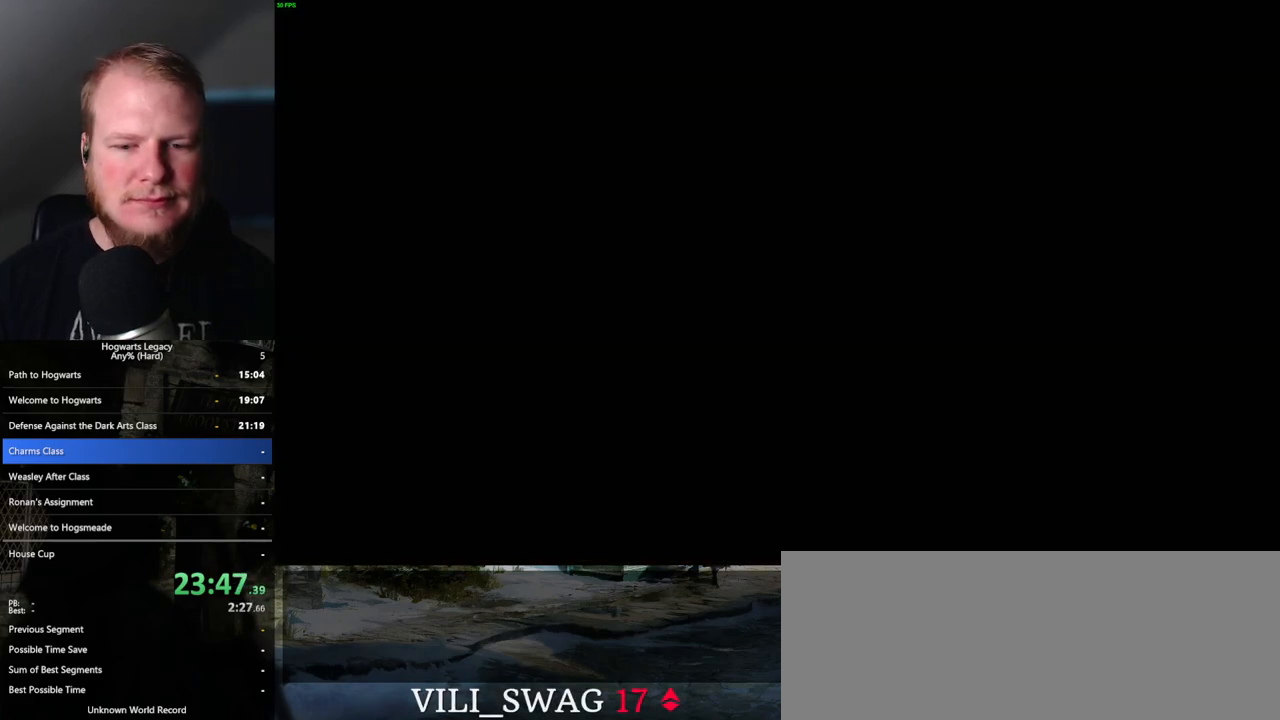
{"keys": ["q"], "mouse": [], "events": [[233, "q", "up"], [300, "q", "down"]]}
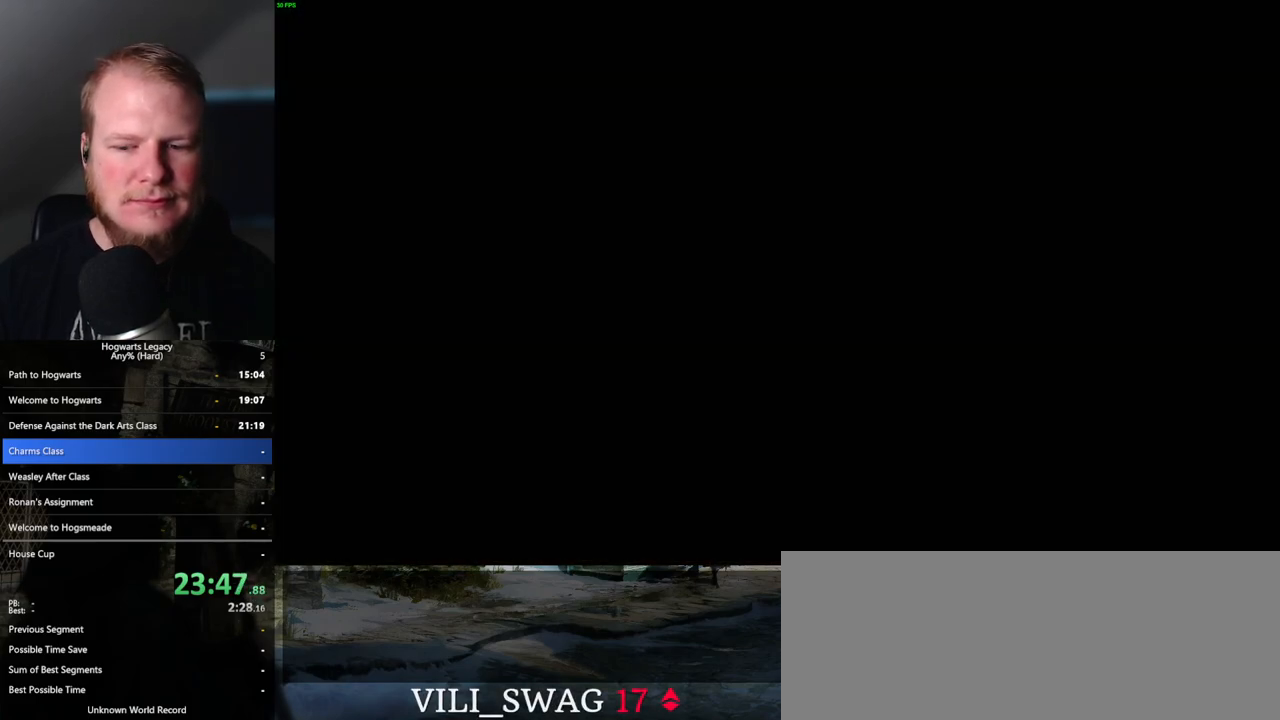
{"keys": ["q"], "mouse": [], "events": [[50, "q", "up"], [150, "q", "down"]]}
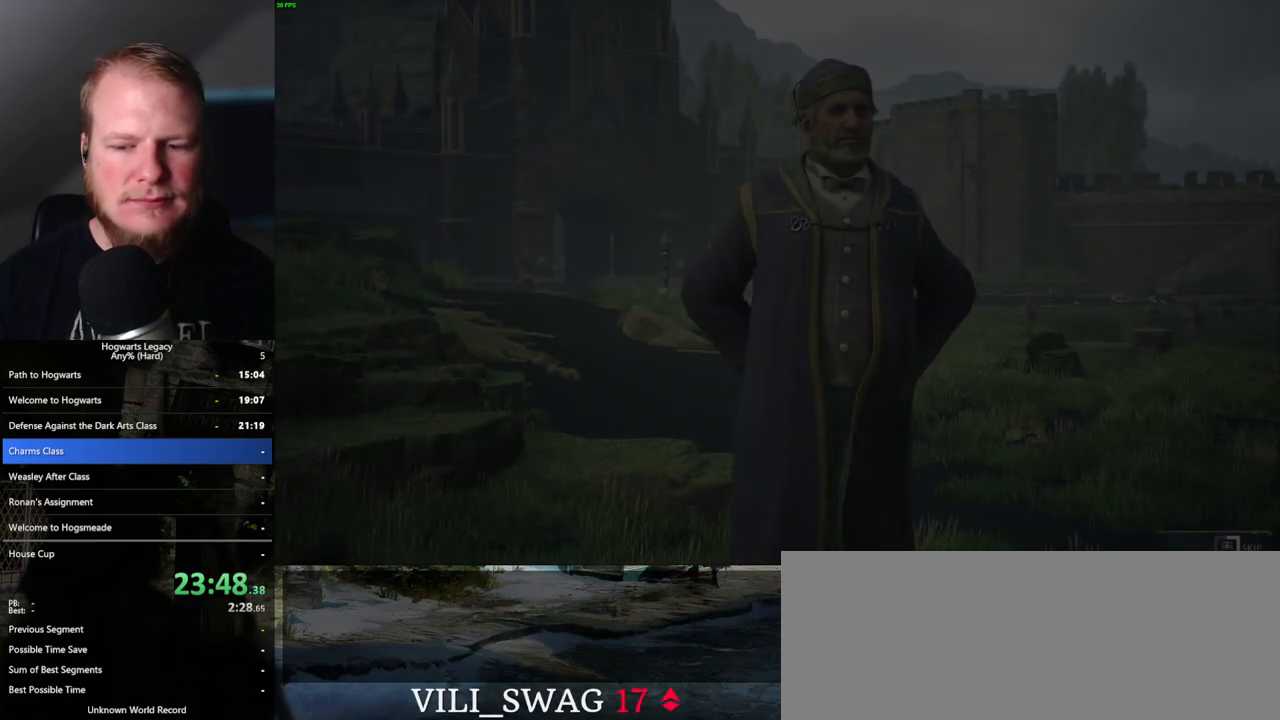
{"keys": ["q"], "mouse": [], "events": []}
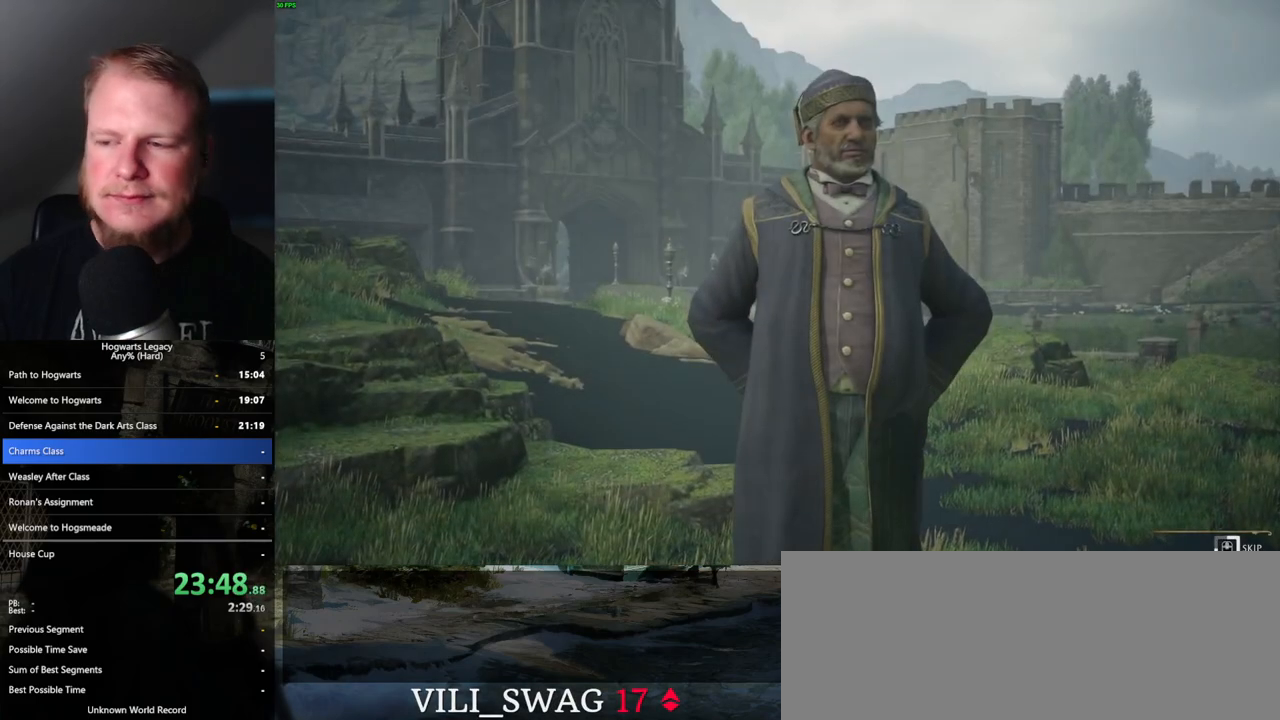
{"keys": ["q"], "mouse": [], "events": []}
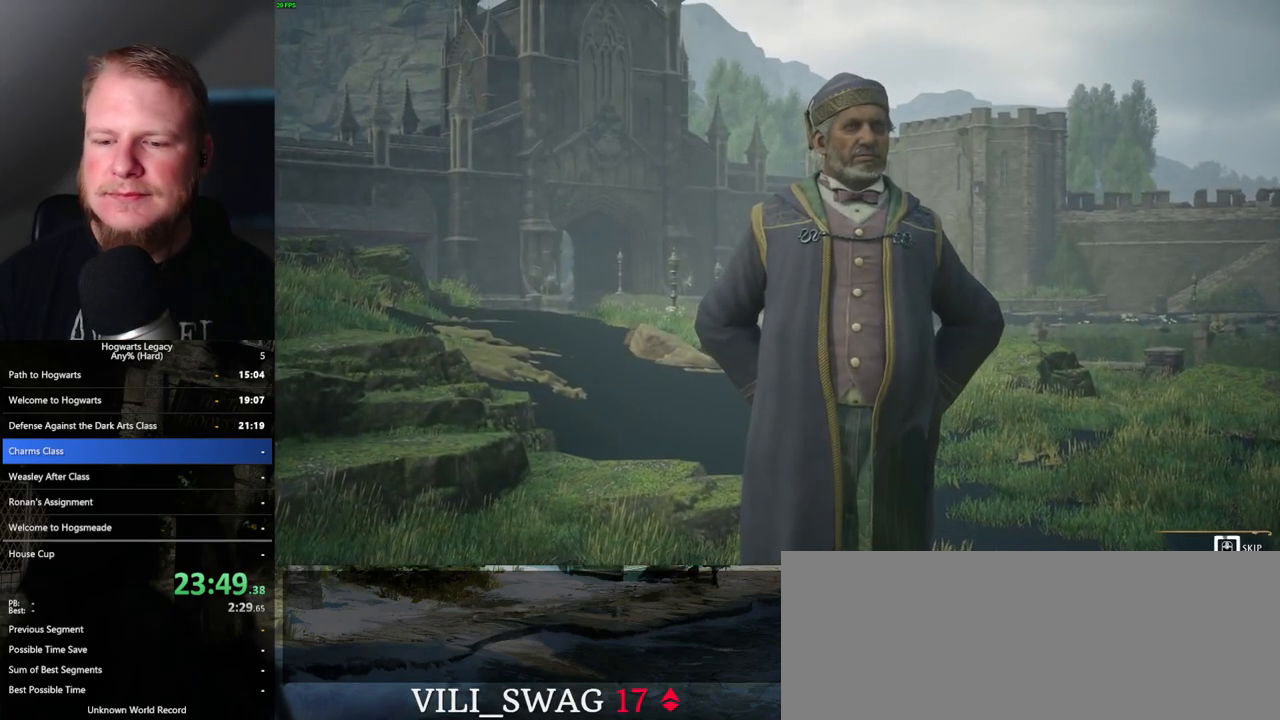
{"keys": ["q"], "mouse": [], "events": []}
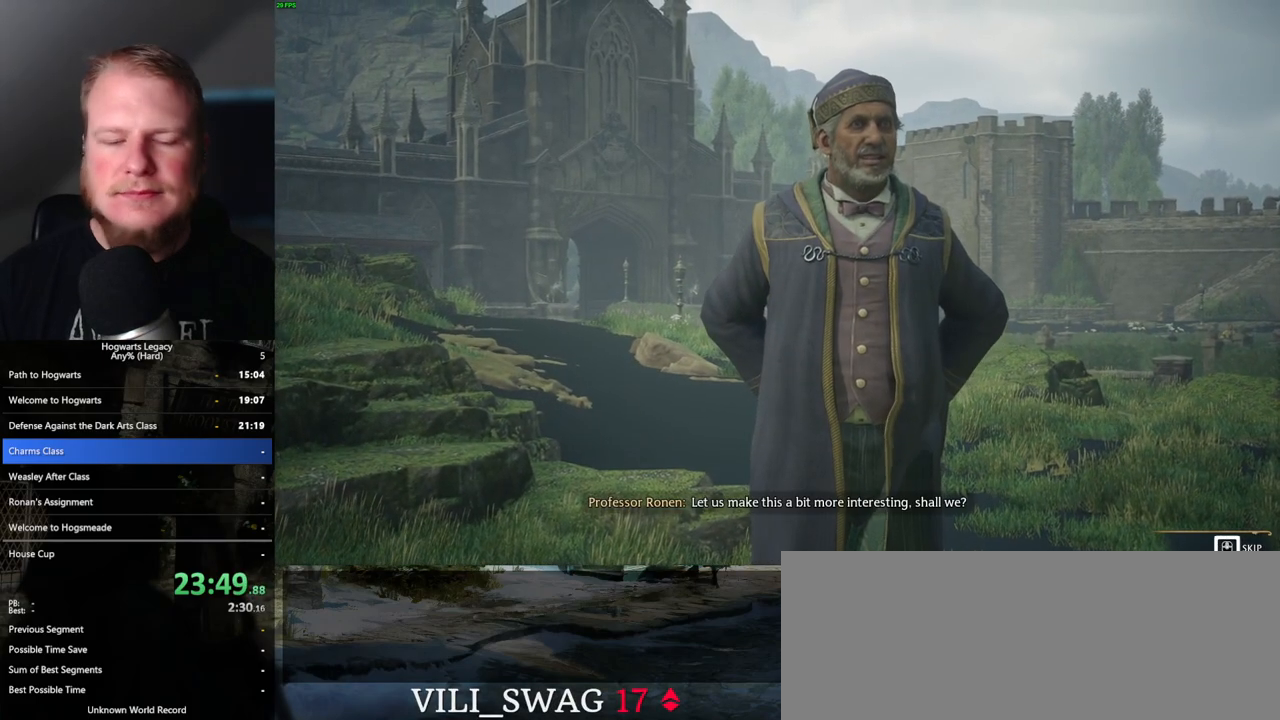
{"keys": [], "mouse": [], "events": [[417, "q", "up"]]}
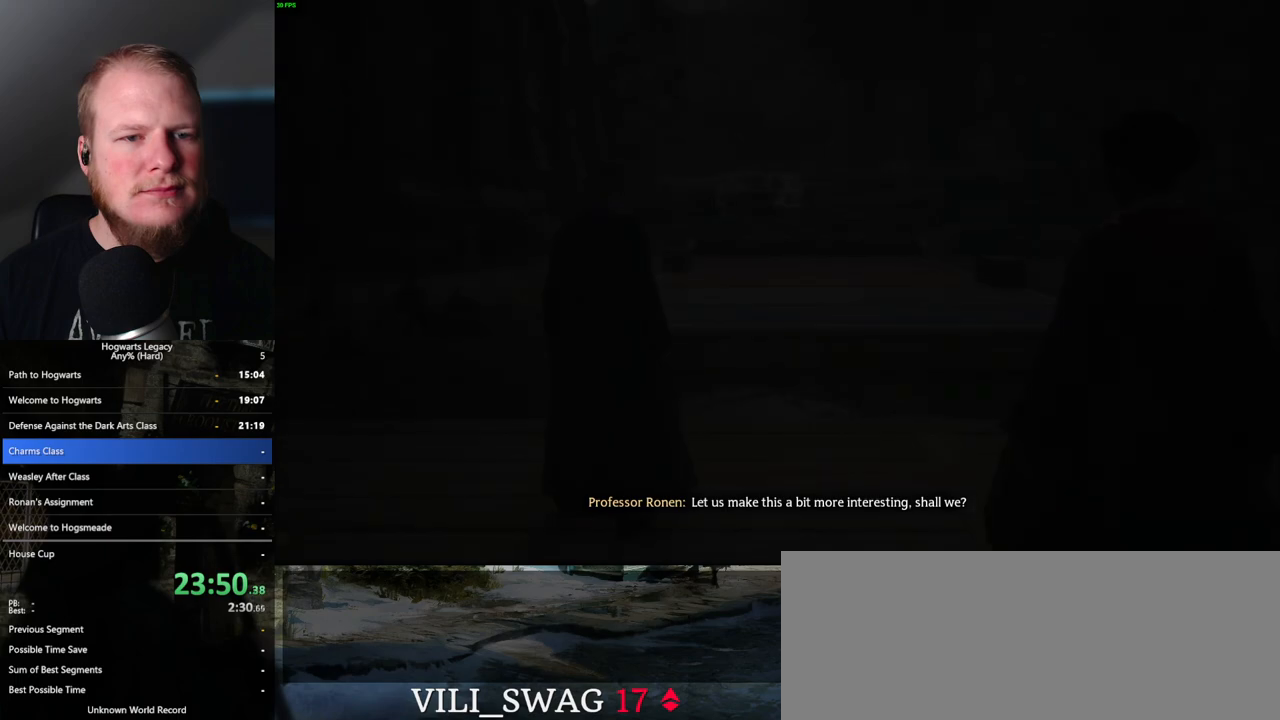
{"keys": [], "mouse": [], "events": []}
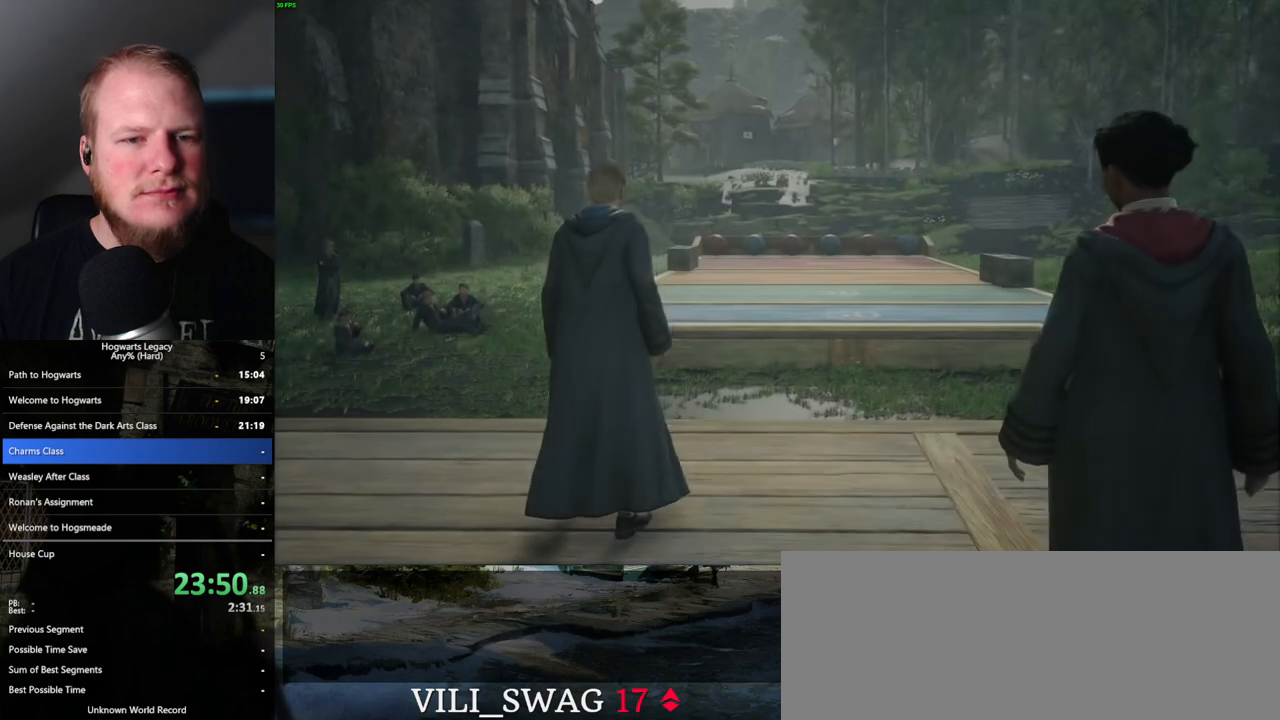
{"keys": ["s"], "mouse": [], "events": [[250, "s", "down"]]}
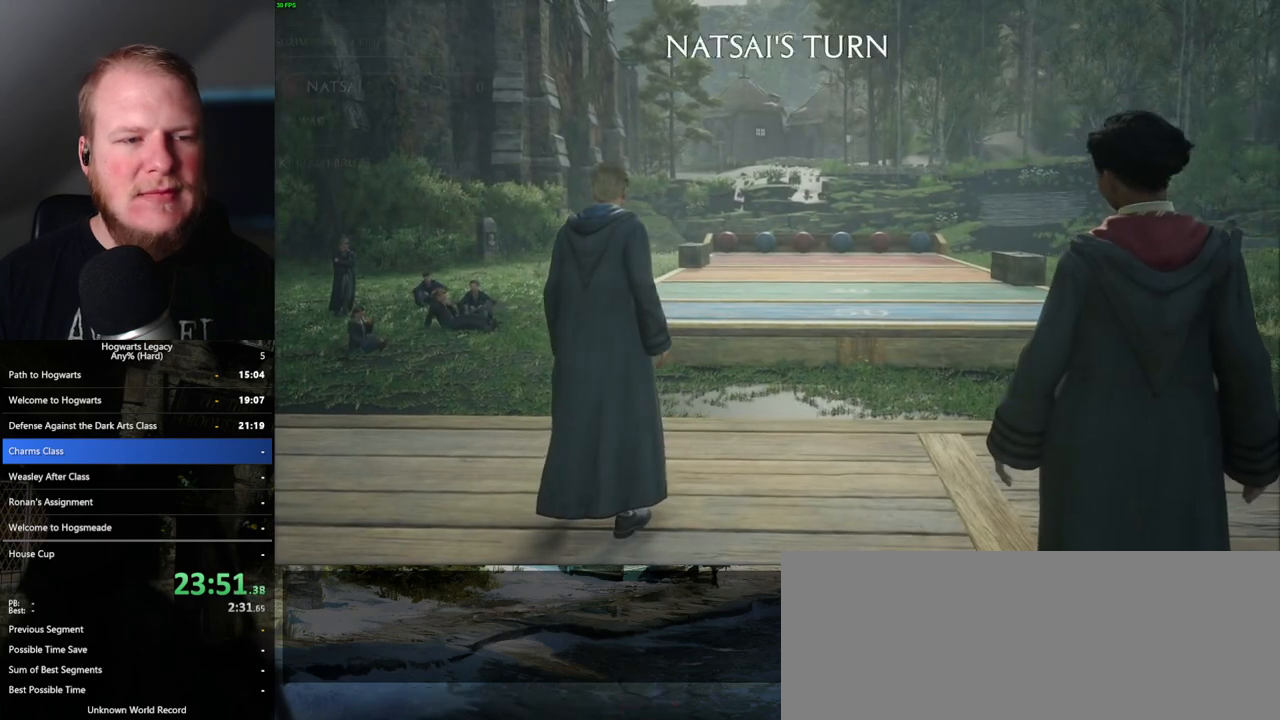
{"keys": [], "mouse": [], "events": [[133, "s", "up"]]}